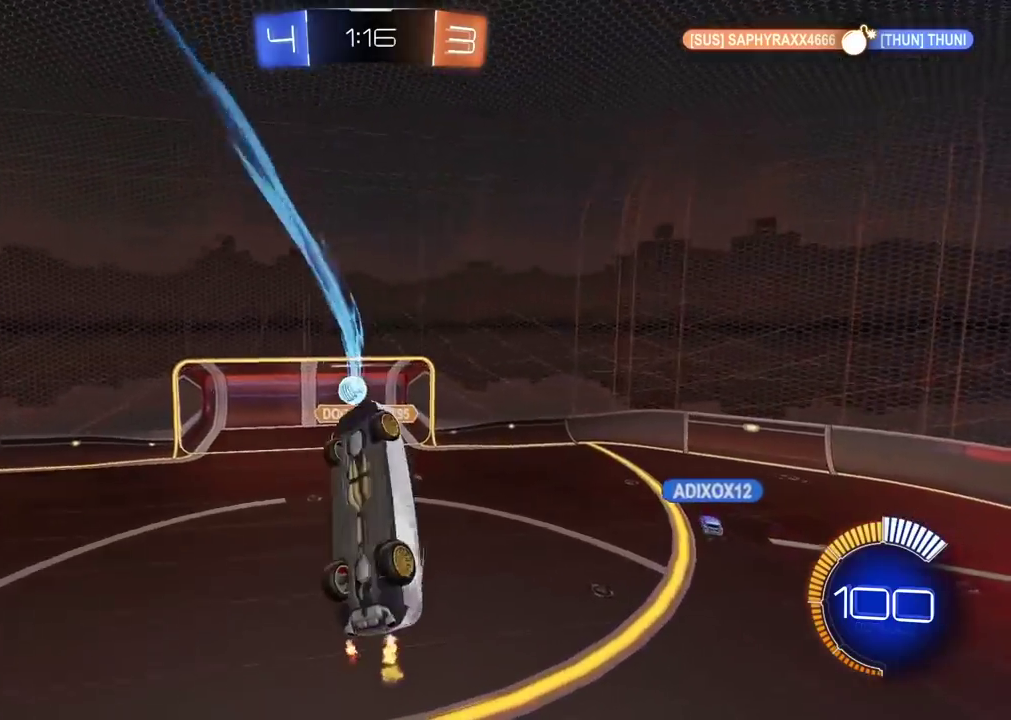
Gameplay with a controller (PlayStation layout); each line is a JSON object with the inputs held at the frame after it. "events" lists button and stick changes between this image and that frame as [ms after this image, input, new state], when the widget could be followed in between. Not read: L1.
{"buttons": [], "left_stick": "center", "right_stick": "center", "events": [[83, "R2", "up"], [367, "L2", "up"]]}
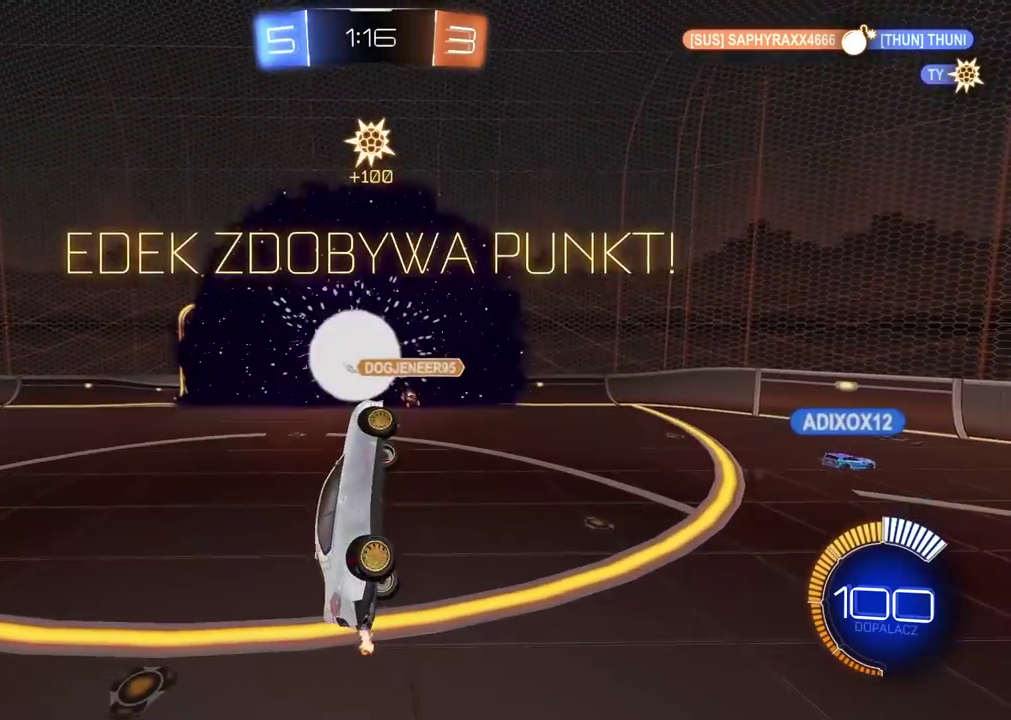
{"buttons": ["R2"], "left_stick": "center", "right_stick": "center", "events": [[150, "TRIANGLE", "down"], [283, "TRIANGLE", "up"], [483, "R2", "down"]]}
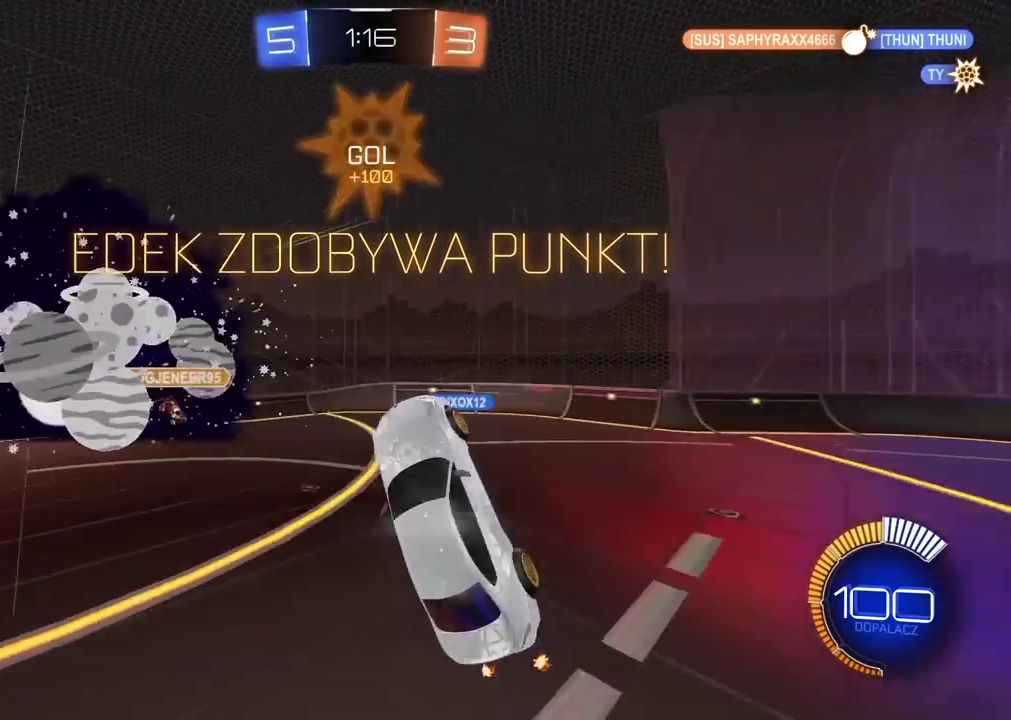
{"buttons": ["L2", "R2"], "left_stick": "left", "right_stick": "center", "events": [[367, "L2", "down"], [483, "left_stick", "left"]]}
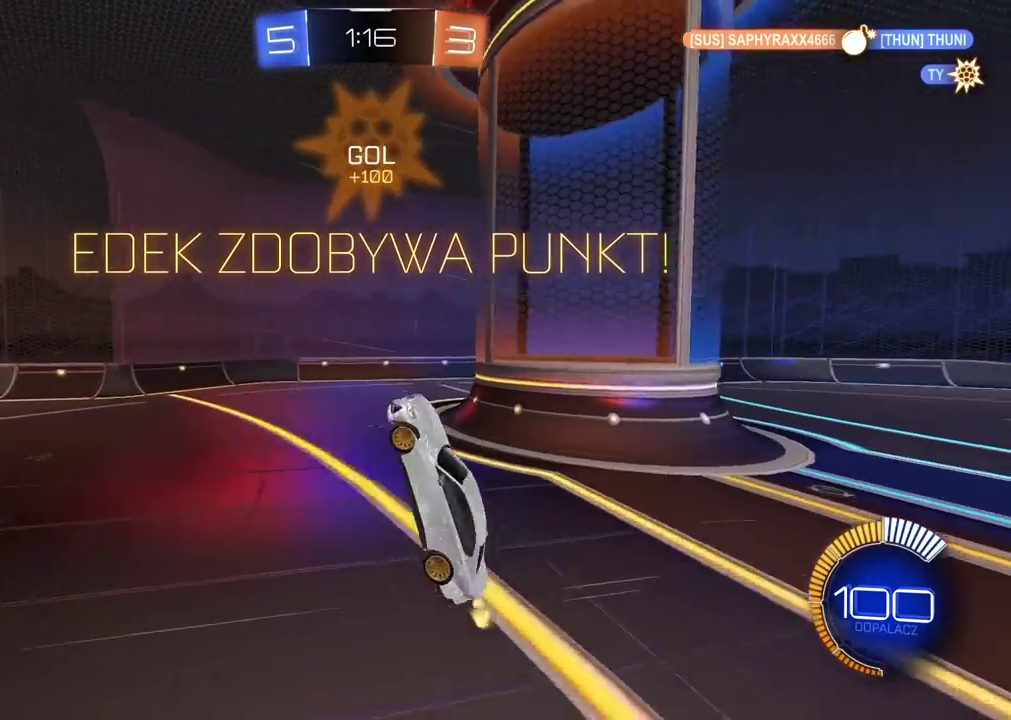
{"buttons": ["CIRCLE", "L2", "R2"], "left_stick": "center", "right_stick": "center", "events": [[333, "left_stick", "center"], [450, "CIRCLE", "down"]]}
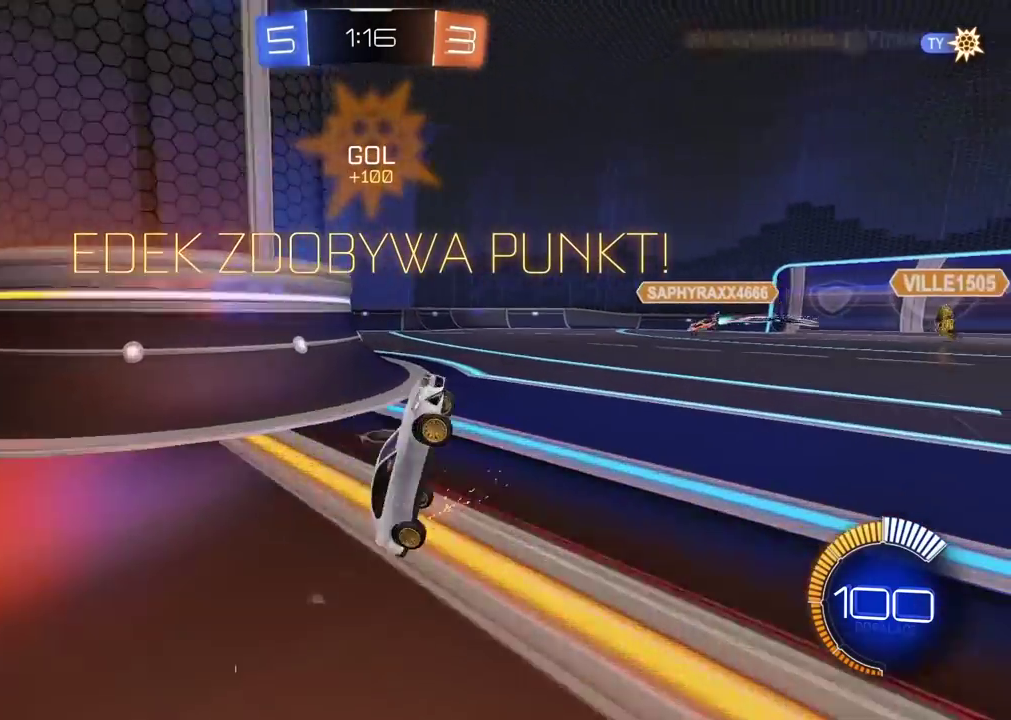
{"buttons": ["CIRCLE", "R2"], "left_stick": "center", "right_stick": "center", "events": [[67, "L2", "up"]]}
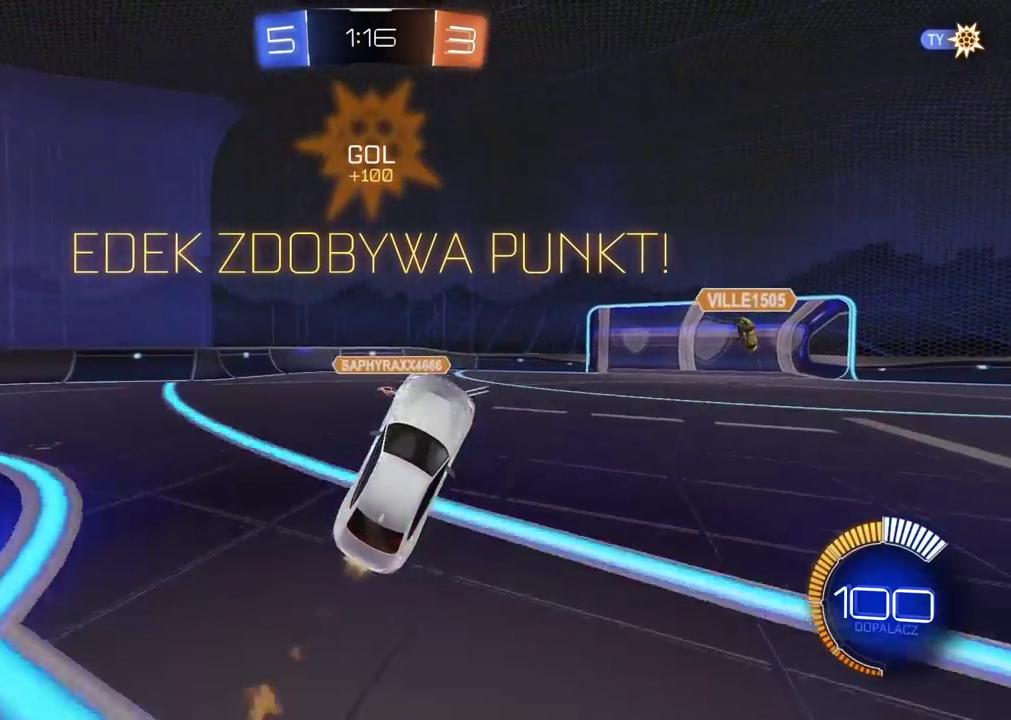
{"buttons": ["CIRCLE", "L2", "R2"], "left_stick": "down-right", "right_stick": "center", "events": [[133, "left_stick", "down-left"], [317, "L2", "down"], [333, "CROSS", "down"], [333, "left_stick", "center"], [400, "CROSS", "up"], [500, "left_stick", "down-right"]]}
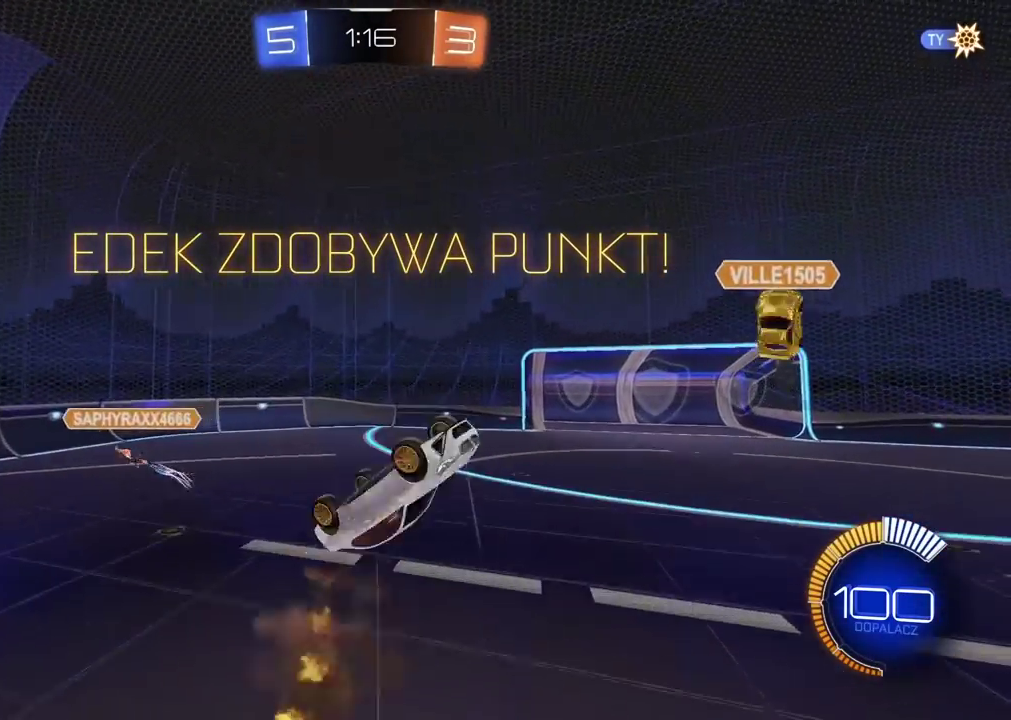
{"buttons": ["CIRCLE", "R2"], "left_stick": "center", "right_stick": "center", "events": [[150, "left_stick", "center"], [417, "L2", "up"]]}
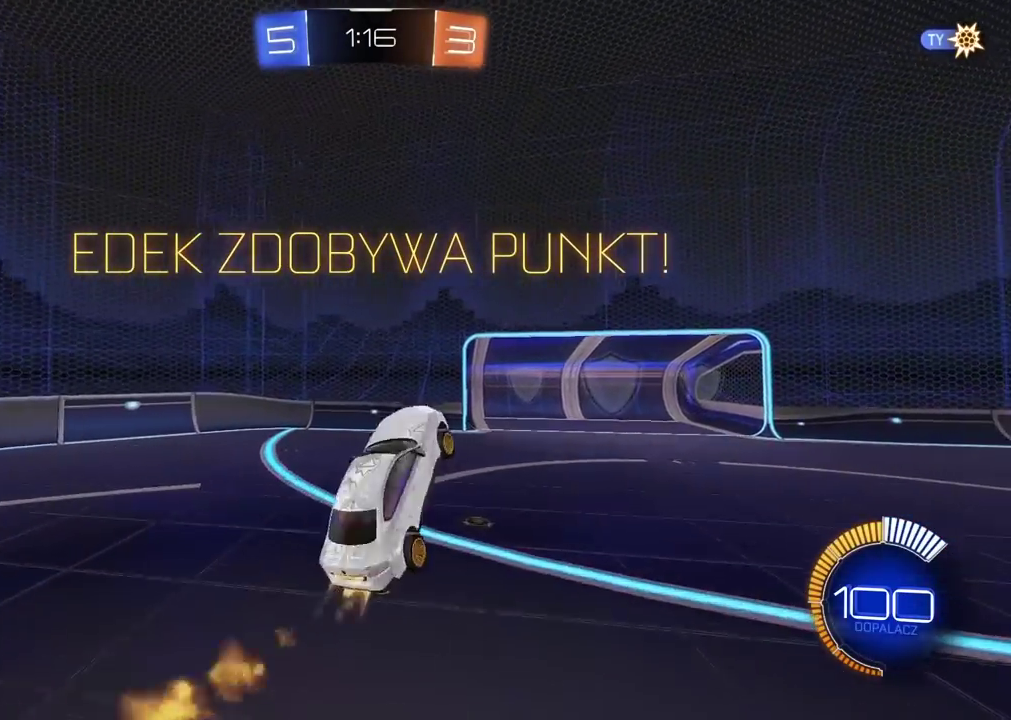
{"buttons": ["R2"], "left_stick": "center", "right_stick": "center", "events": [[67, "CROSS", "down"], [217, "CIRCLE", "up"], [217, "CROSS", "up"], [300, "CROSS", "down"], [433, "CROSS", "up"]]}
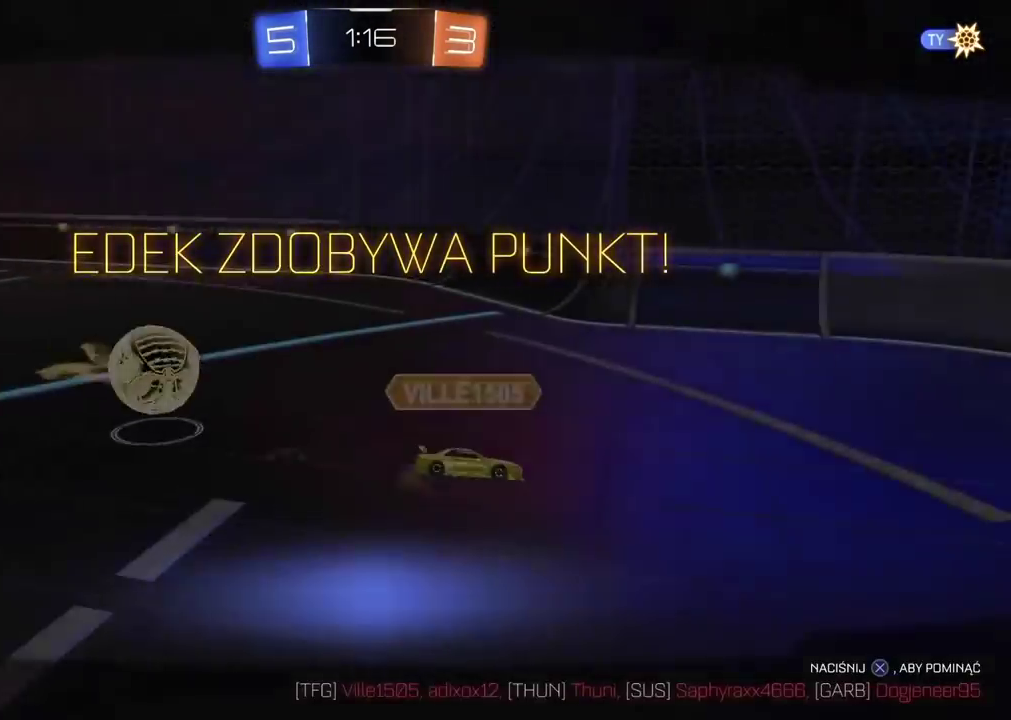
{"buttons": ["R2"], "left_stick": "center", "right_stick": "center", "events": [[67, "CROSS", "down"], [167, "CROSS", "up"], [200, "R2", "up"], [433, "R2", "down"]]}
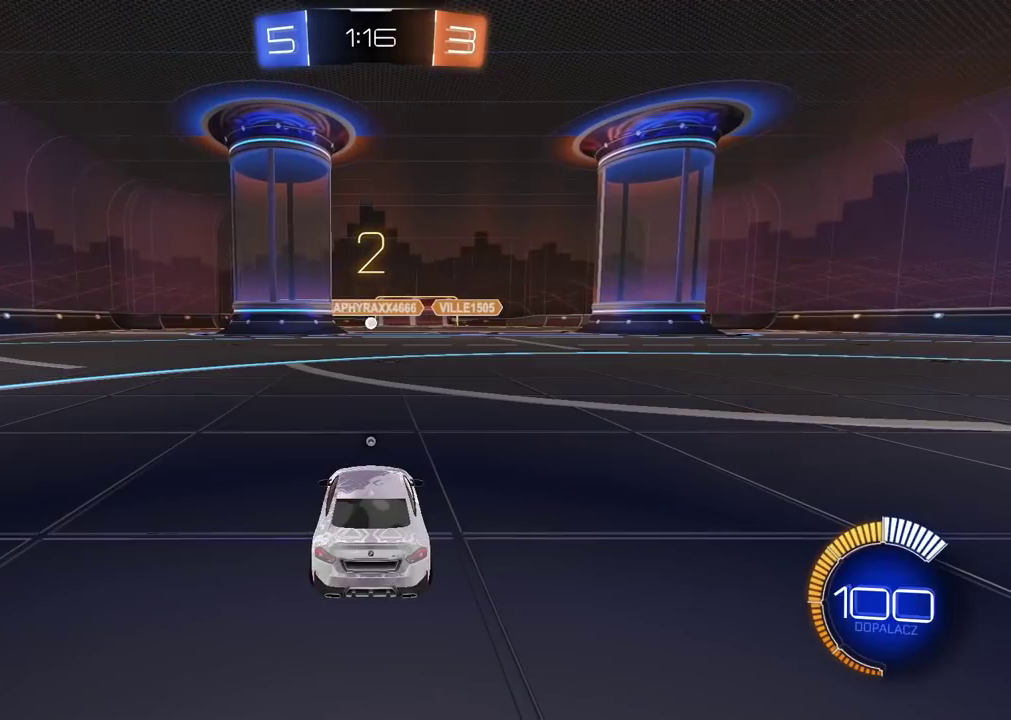
{"buttons": ["TRIANGLE", "R2"], "left_stick": "center", "right_stick": "center", "events": [[333, "TRIANGLE", "down"], [433, "TRIANGLE", "up"], [500, "TRIANGLE", "down"]]}
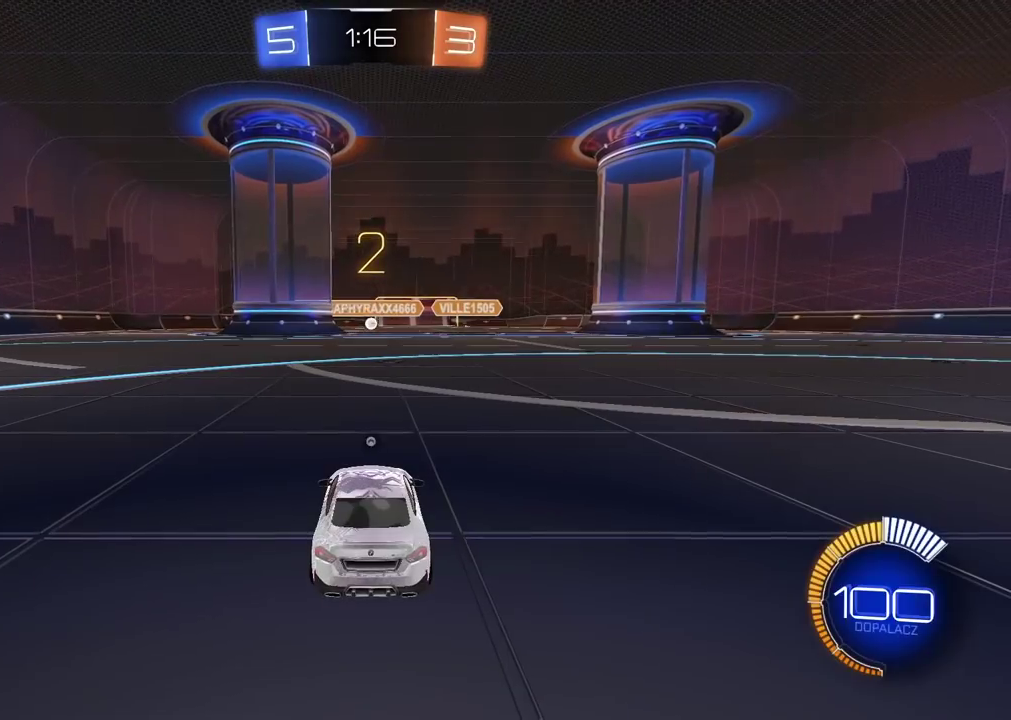
{"buttons": ["TRIANGLE", "R2"], "left_stick": "center", "right_stick": "center", "events": [[233, "TRIANGLE", "up"], [317, "TRIANGLE", "down"], [417, "TRIANGLE", "up"], [467, "TRIANGLE", "down"]]}
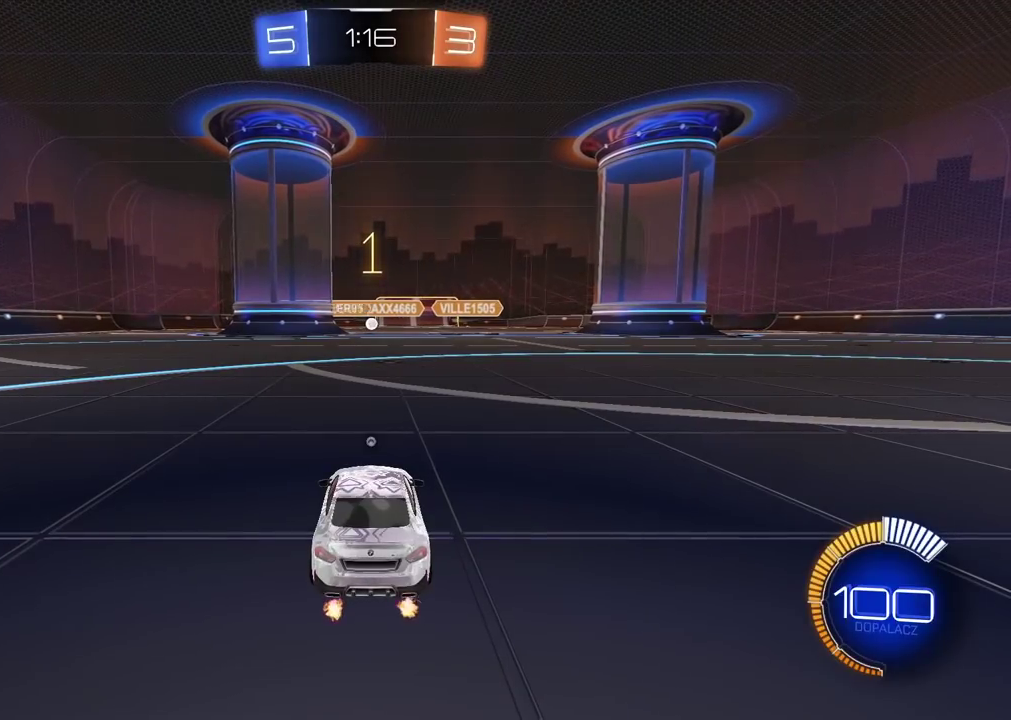
{"buttons": ["R2"], "left_stick": "center", "right_stick": "center", "events": [[67, "TRIANGLE", "up"], [117, "TRIANGLE", "down"], [217, "TRIANGLE", "up"], [283, "TRIANGLE", "down"], [367, "TRIANGLE", "up"]]}
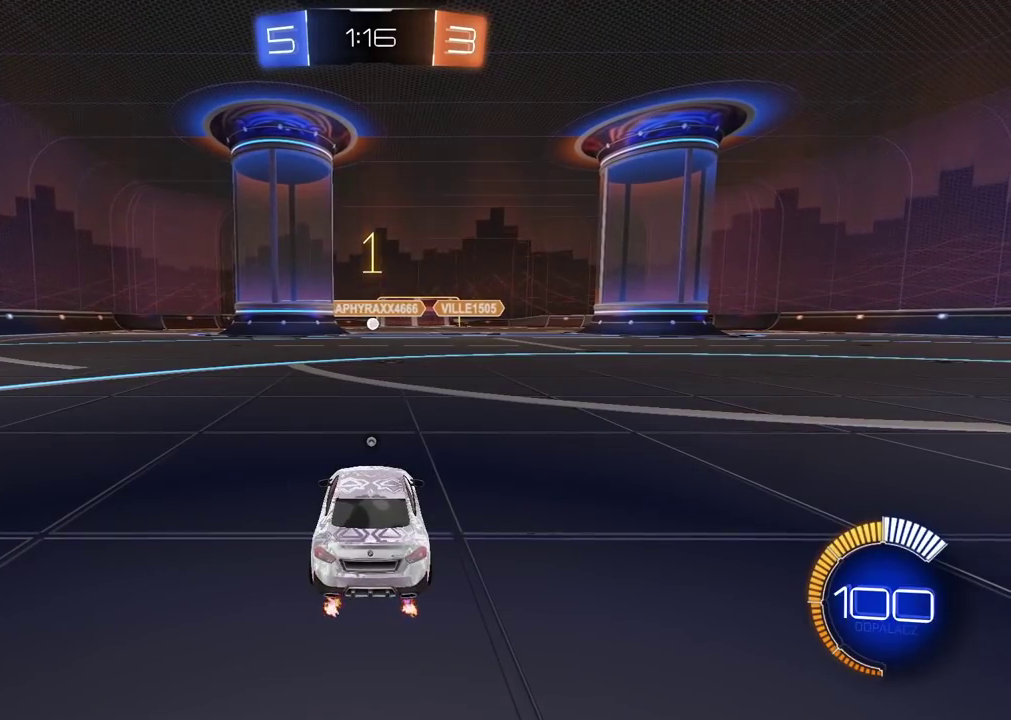
{"buttons": ["CIRCLE", "R2"], "left_stick": "center", "right_stick": "center", "events": [[50, "CIRCLE", "down"], [300, "left_stick", "left"], [367, "left_stick", "center"]]}
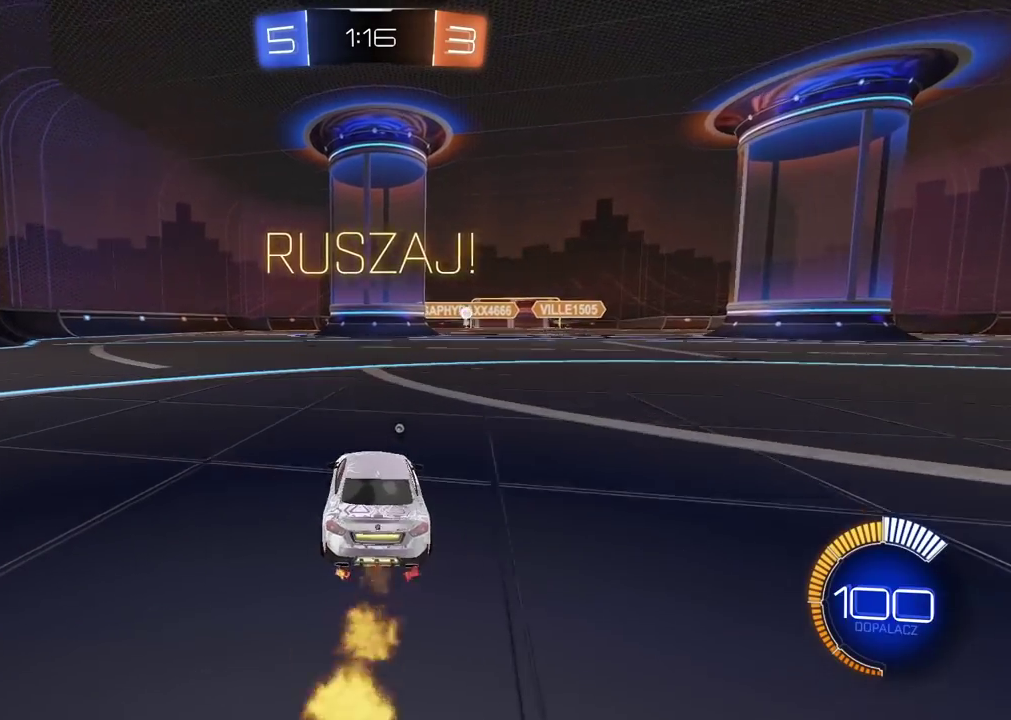
{"buttons": ["CIRCLE", "TRIANGLE", "R2"], "left_stick": "center", "right_stick": "center", "events": [[67, "CIRCLE", "up"], [183, "right_stick", "down-left"], [233, "right_stick", "center"], [400, "CIRCLE", "down"], [433, "TRIANGLE", "down"]]}
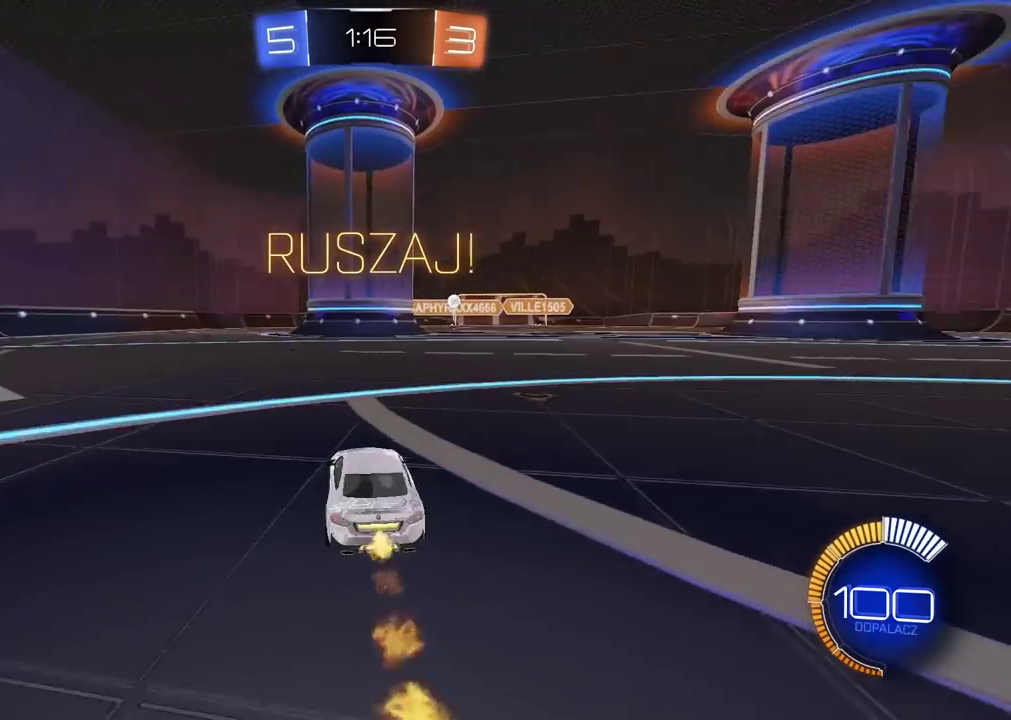
{"buttons": ["CROSS", "CIRCLE", "R2"], "left_stick": "center", "right_stick": "center", "events": [[50, "TRIANGLE", "up"], [167, "CROSS", "down"], [317, "left_stick", "down"], [333, "CROSS", "up"], [417, "left_stick", "center"], [450, "CROSS", "down"]]}
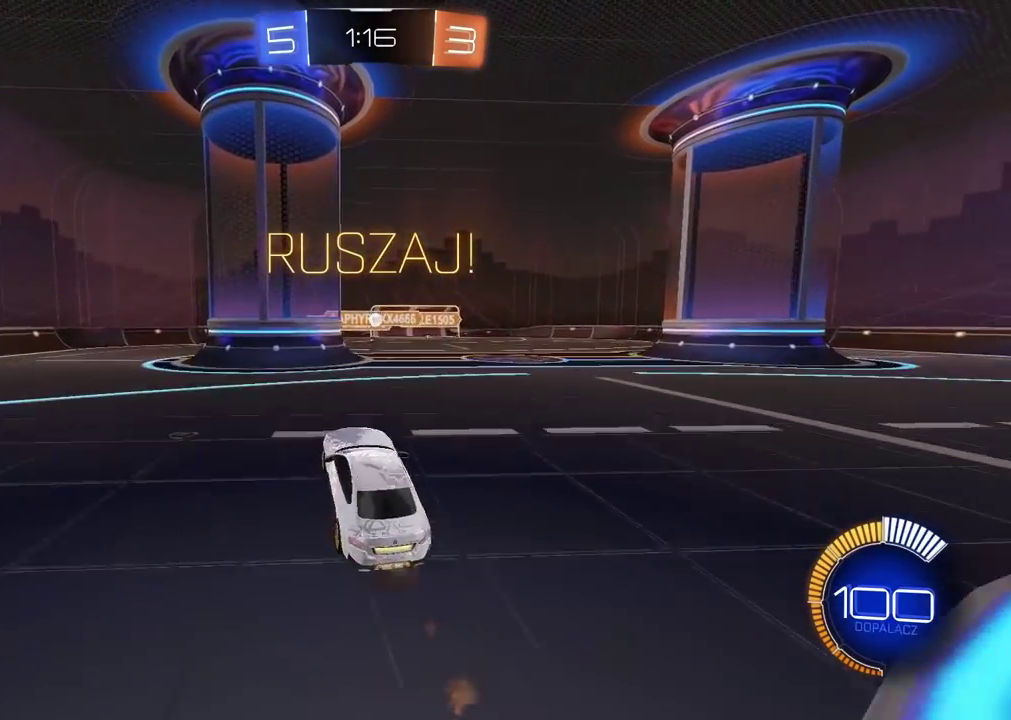
{"buttons": ["CIRCLE", "R2"], "left_stick": "center", "right_stick": "center", "events": [[283, "left_stick", "right"], [317, "CROSS", "up"], [383, "left_stick", "center"]]}
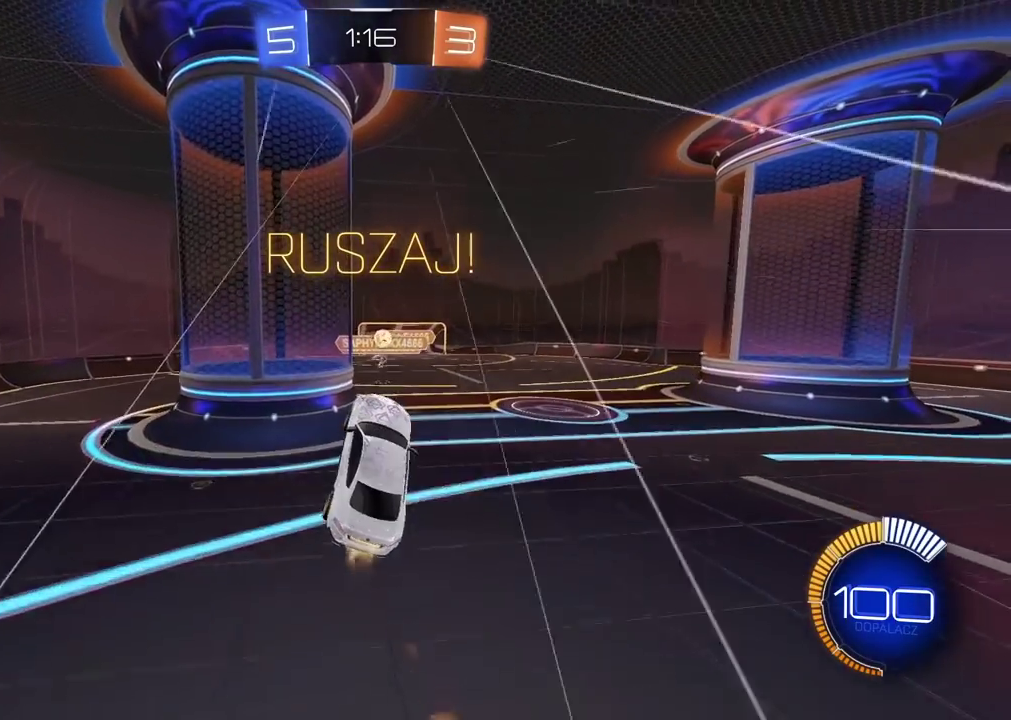
{"buttons": ["CIRCLE", "R2"], "left_stick": "left", "right_stick": "center", "events": [[183, "left_stick", "up-right"], [317, "left_stick", "center"], [433, "left_stick", "left"]]}
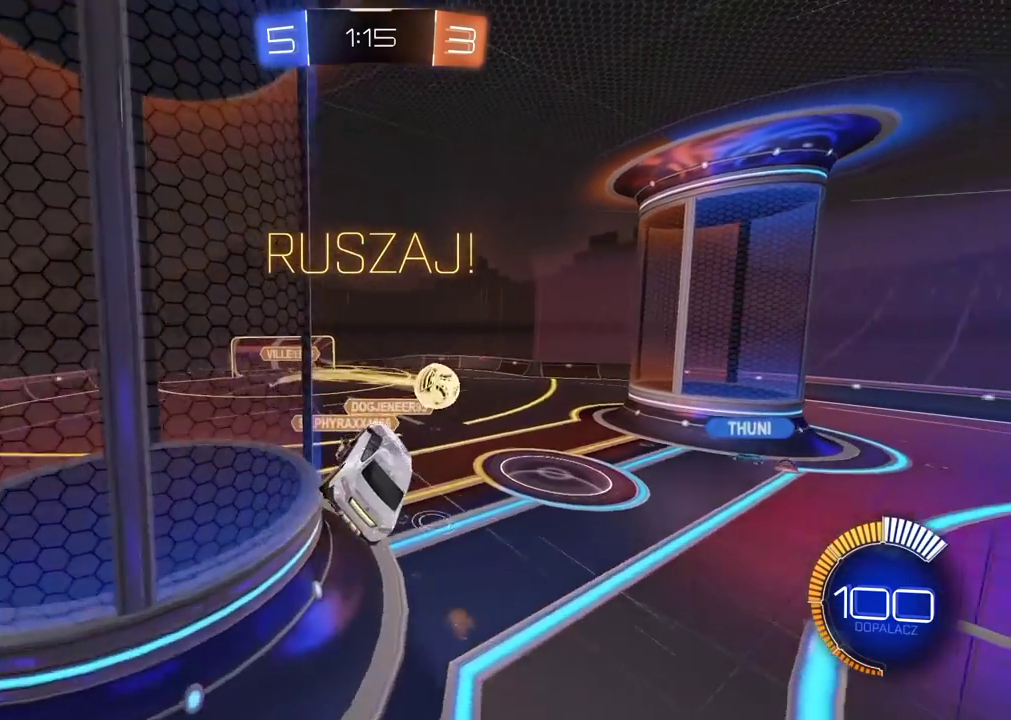
{"buttons": ["CIRCLE", "R2"], "left_stick": "center", "right_stick": "center"}
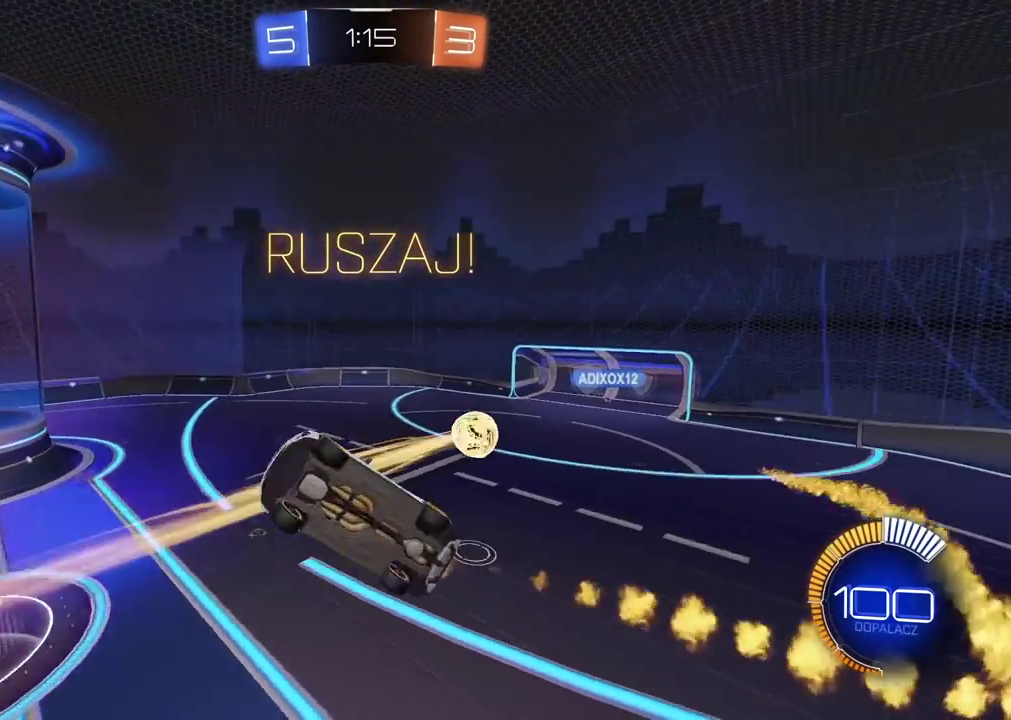
{"buttons": ["CIRCLE", "L2", "R2"], "left_stick": "right", "right_stick": "center", "events": [[383, "L2", "down"], [500, "left_stick", "right"]]}
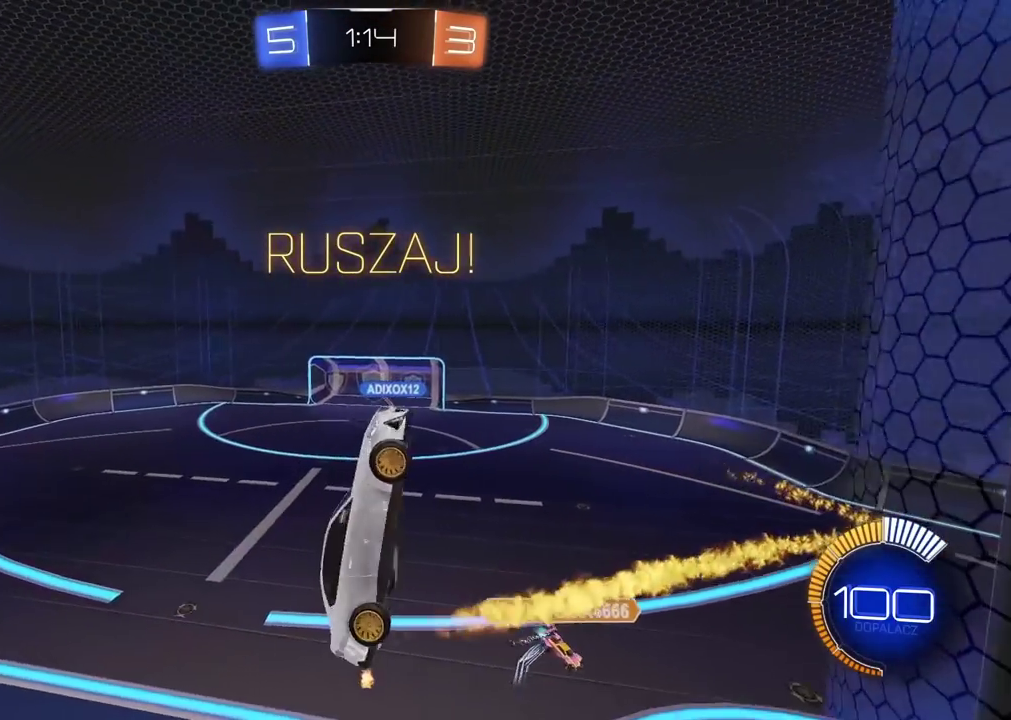
{"buttons": ["L2", "R2"], "left_stick": "down", "right_stick": "center", "events": [[83, "left_stick", "up-left"], [117, "CIRCLE", "up"], [217, "left_stick", "down-right"], [300, "left_stick", "up-left"], [417, "left_stick", "down"]]}
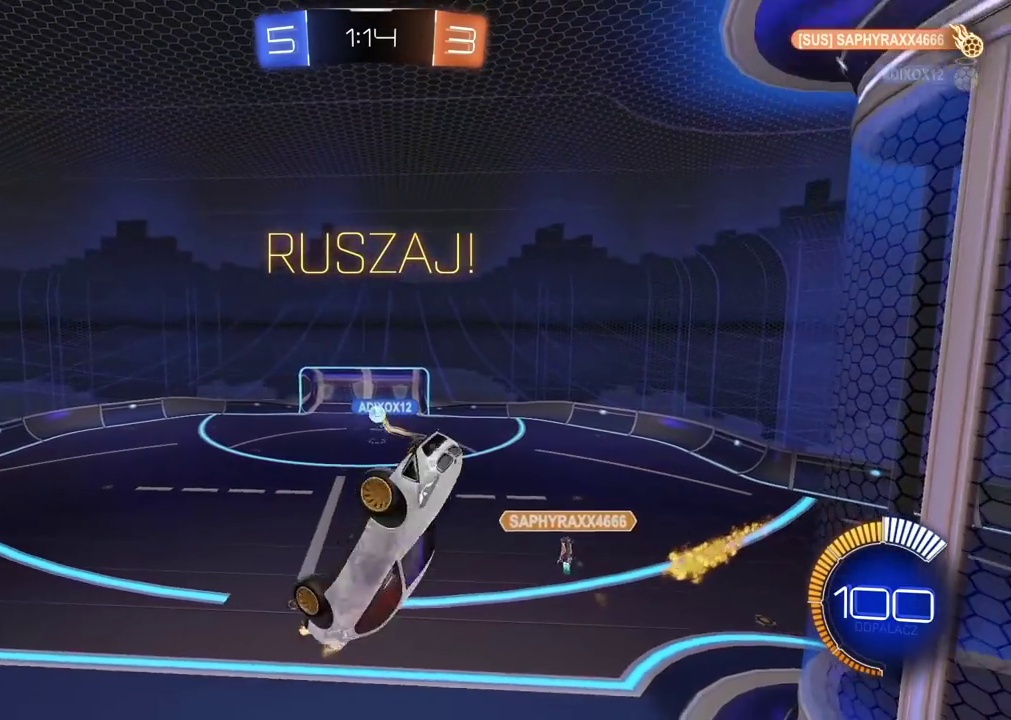
{"buttons": ["R2"], "left_stick": "up-left", "right_stick": "center"}
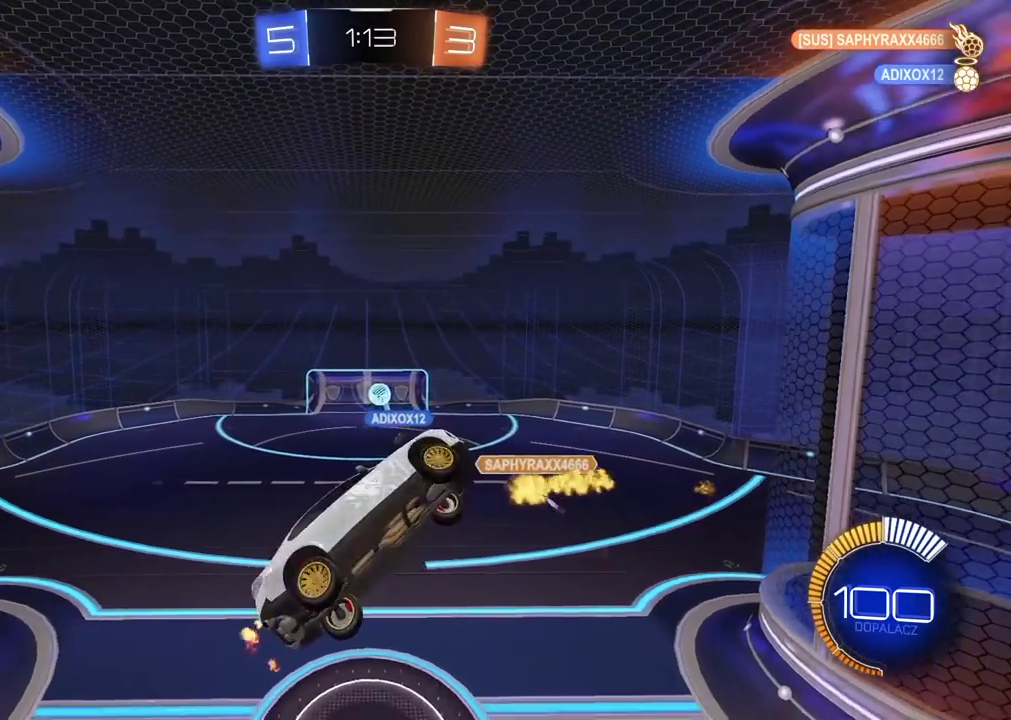
{"buttons": ["R2"], "left_stick": "left", "right_stick": "center"}
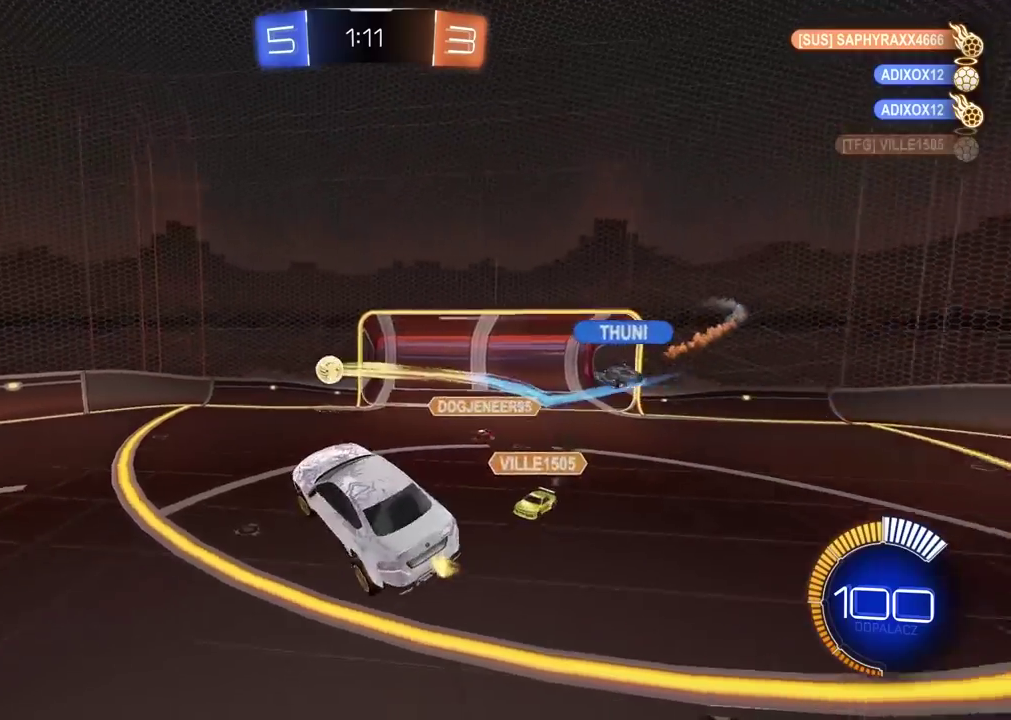
{"buttons": ["CIRCLE", "R2"], "left_stick": "left", "right_stick": "center", "events": [[300, "left_stick", "center"], [400, "left_stick", "left"], [450, "CIRCLE", "down"]]}
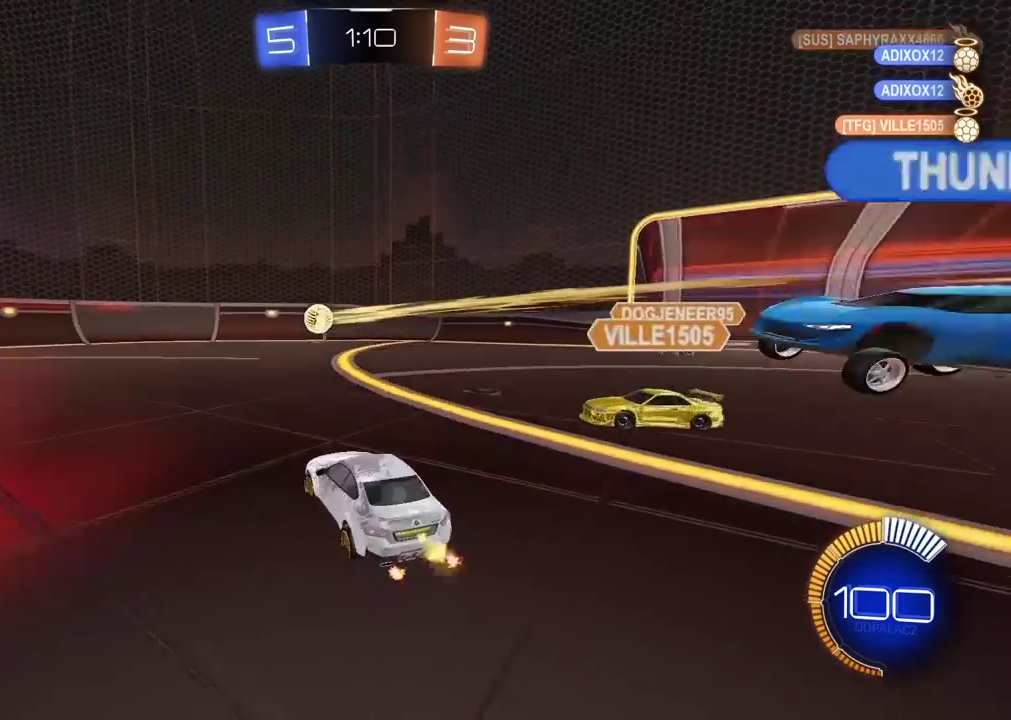
{"buttons": ["CIRCLE", "R2"], "left_stick": "center", "right_stick": "center", "events": [[33, "left_stick", "center"]]}
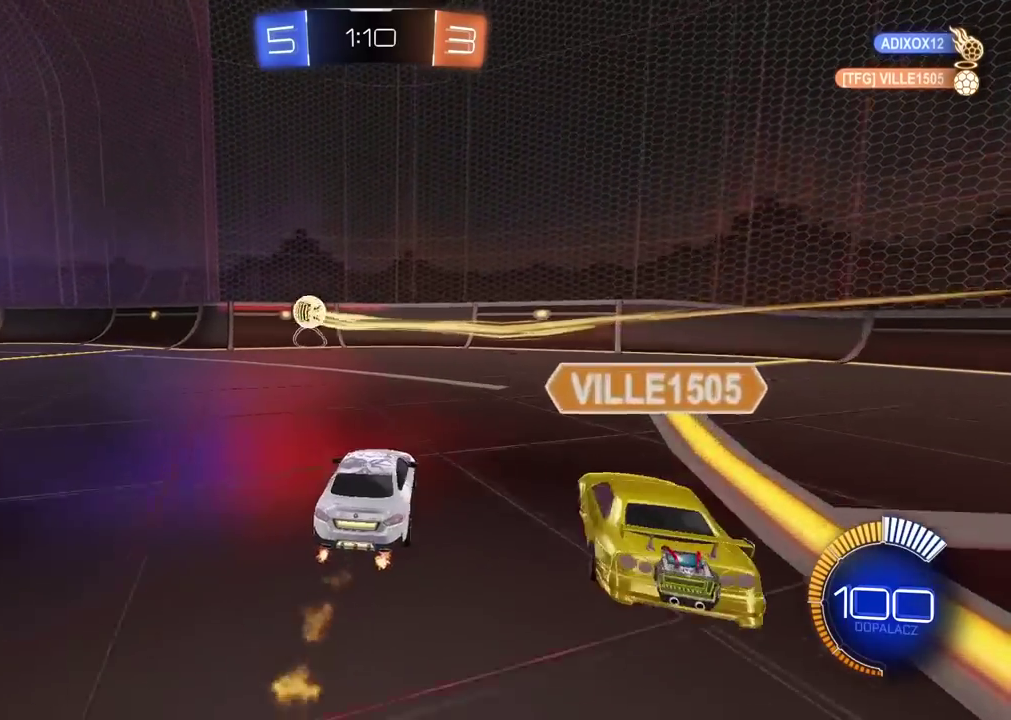
{"buttons": ["R2"], "left_stick": "left", "right_stick": "center", "events": [[117, "CIRCLE", "up"], [283, "left_stick", "right"], [350, "left_stick", "center"], [500, "left_stick", "left"]]}
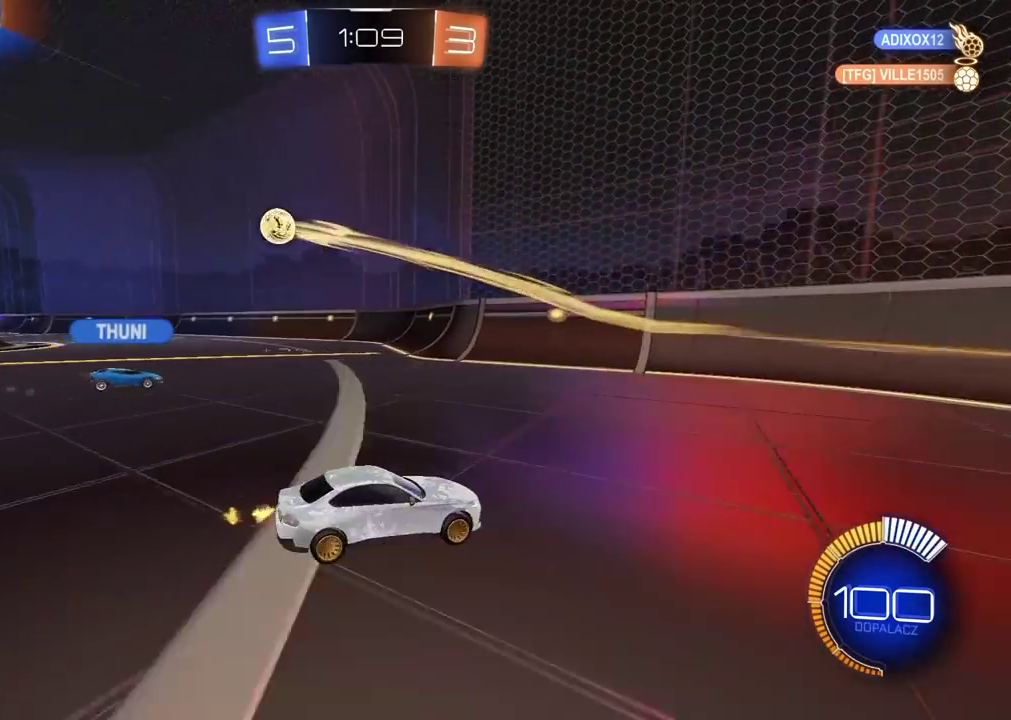
{"buttons": [], "left_stick": "right", "right_stick": "center", "events": [[83, "left_stick", "center"], [183, "R2", "up"], [183, "left_stick", "right"]]}
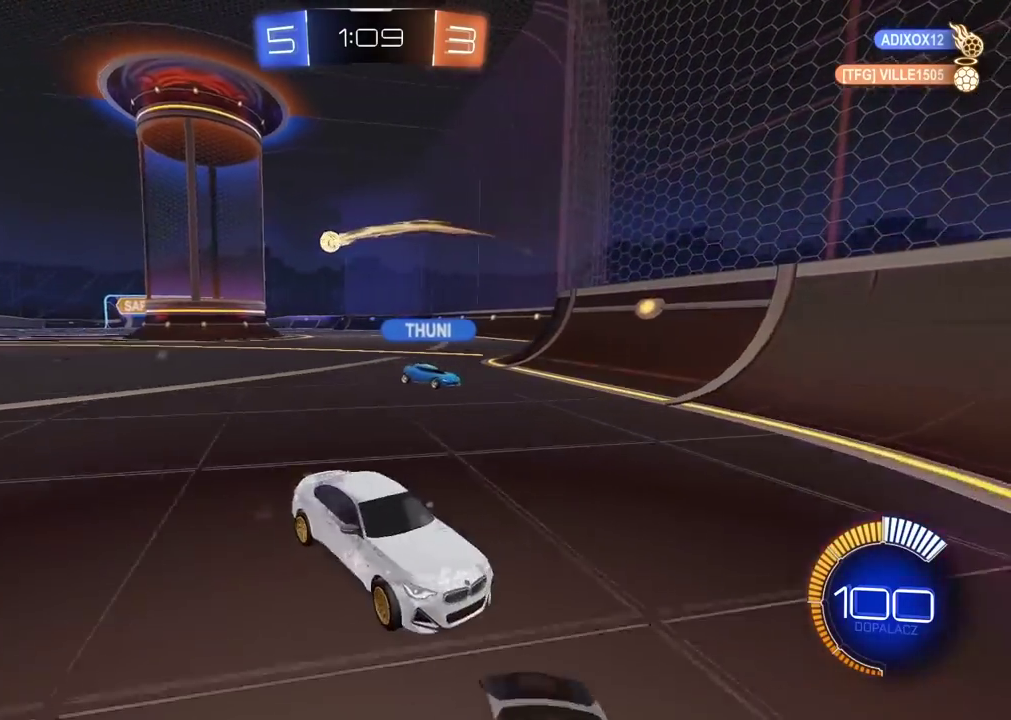
{"buttons": ["R2"], "left_stick": "right", "right_stick": "center", "events": [[167, "R2", "down"]]}
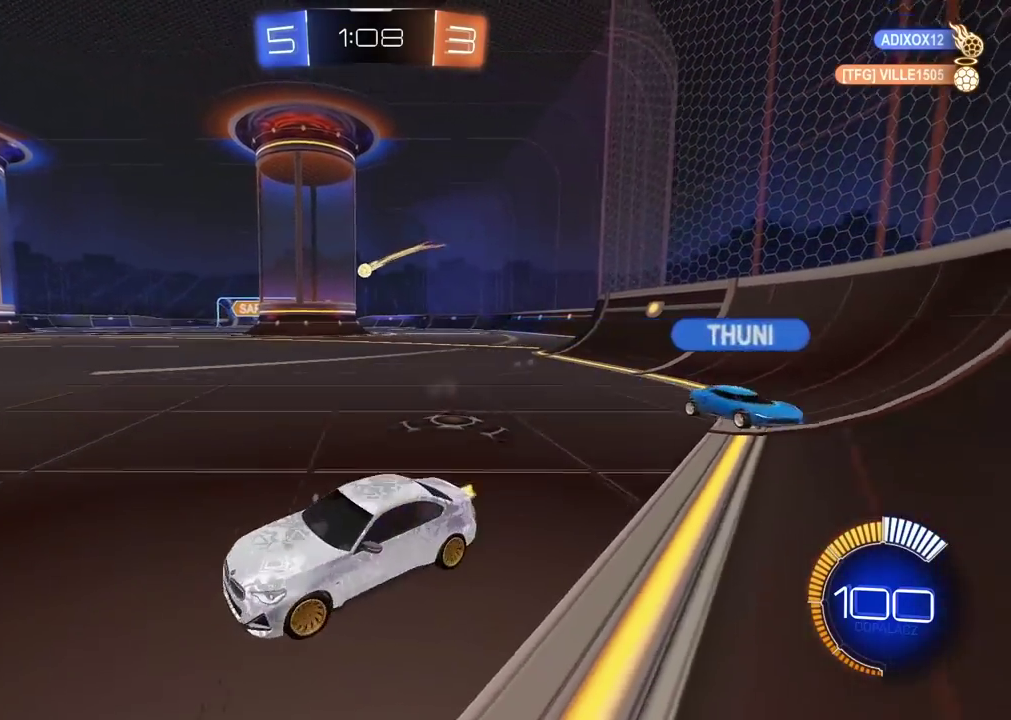
{"buttons": ["R2"], "left_stick": "right", "right_stick": "center", "events": [[117, "left_stick", "center"], [500, "left_stick", "right"]]}
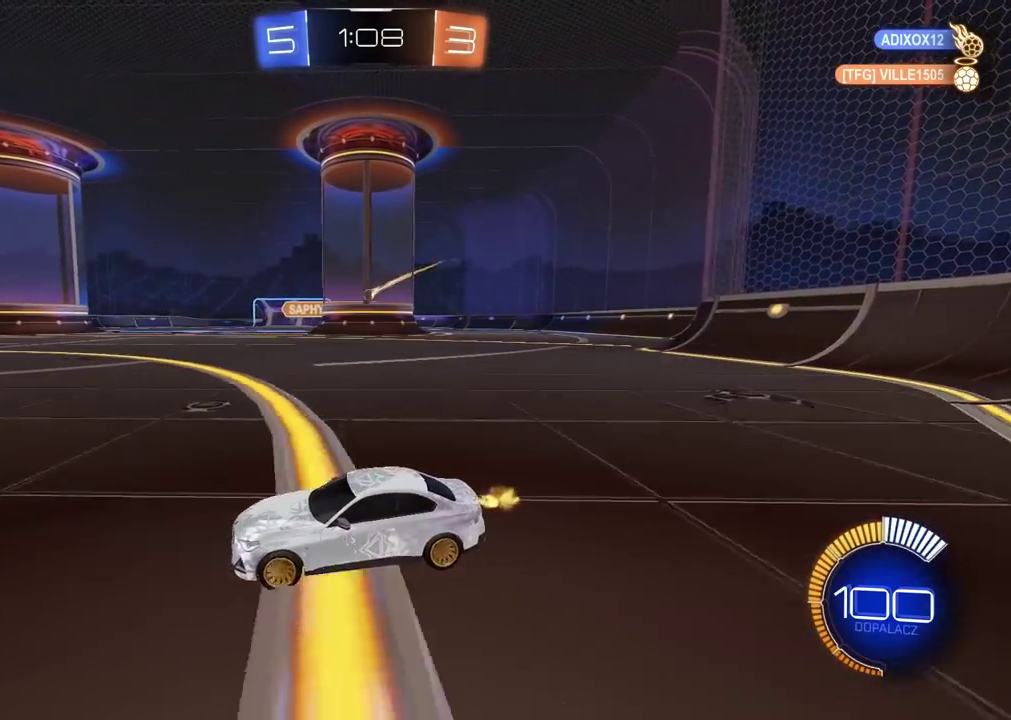
{"buttons": ["R2"], "left_stick": "center", "right_stick": "center", "events": [[267, "left_stick", "center"]]}